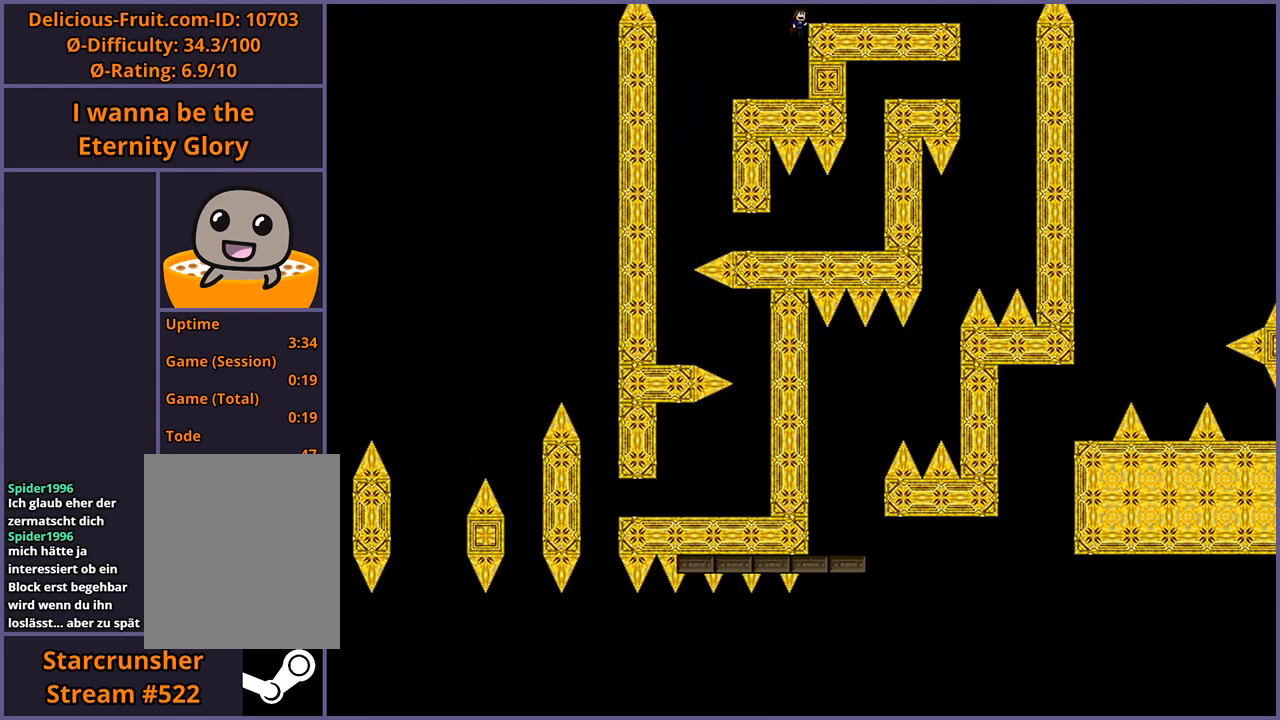
Gameplay with keyboard; each line is a JSON object with the keys held at the frame after it. "events" lists presses ("down") and releases ("up") of "down", "left", "r", "right", "s", "shift_l", "shift_r", "up" and "z" between this image and that frame as [ms after this image, input, new state], when the widget could be followed in between. No other keys are recorded. Mouse input is not recorded.
{"keys": ["right"], "events": [[20, "right", "down"], [80, "shift_l", "up"]]}
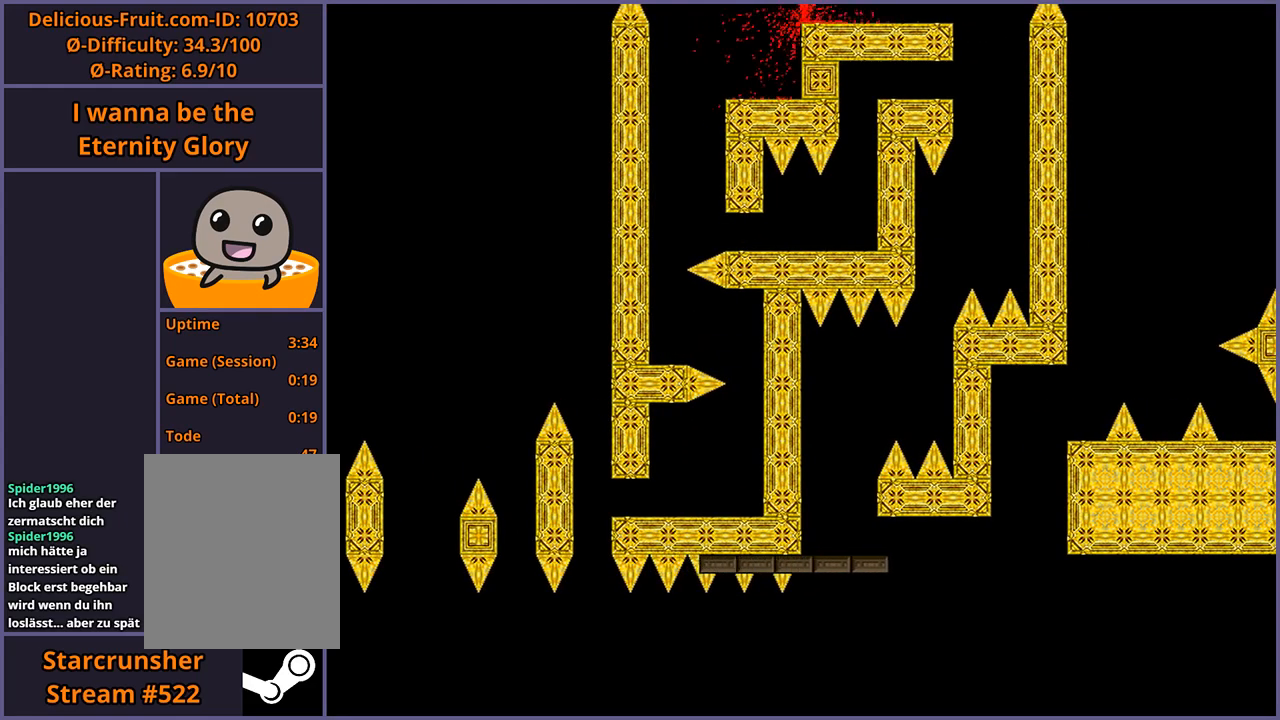
{"keys": ["right"], "events": [[20, "right", "up"], [100, "r", "down"], [140, "r", "up"], [200, "right", "down"]]}
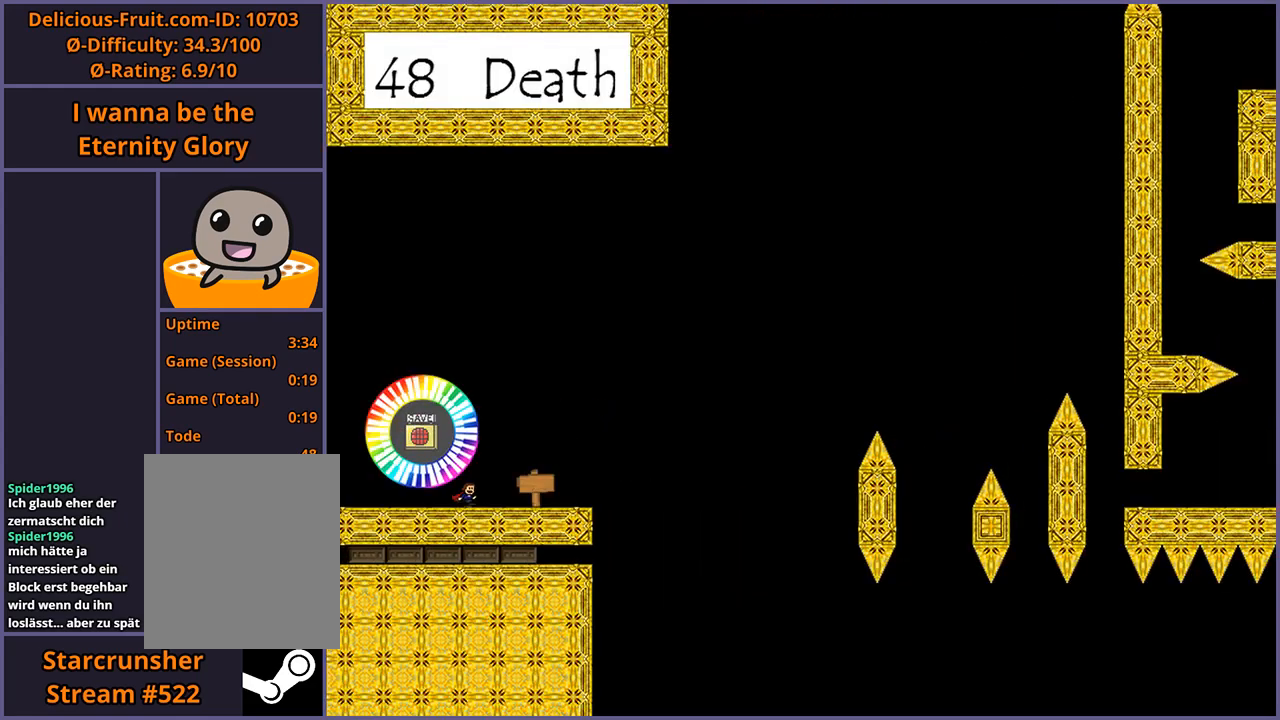
{"keys": ["right"], "events": [[60, "shift_l", "down"], [180, "shift_l", "up"]]}
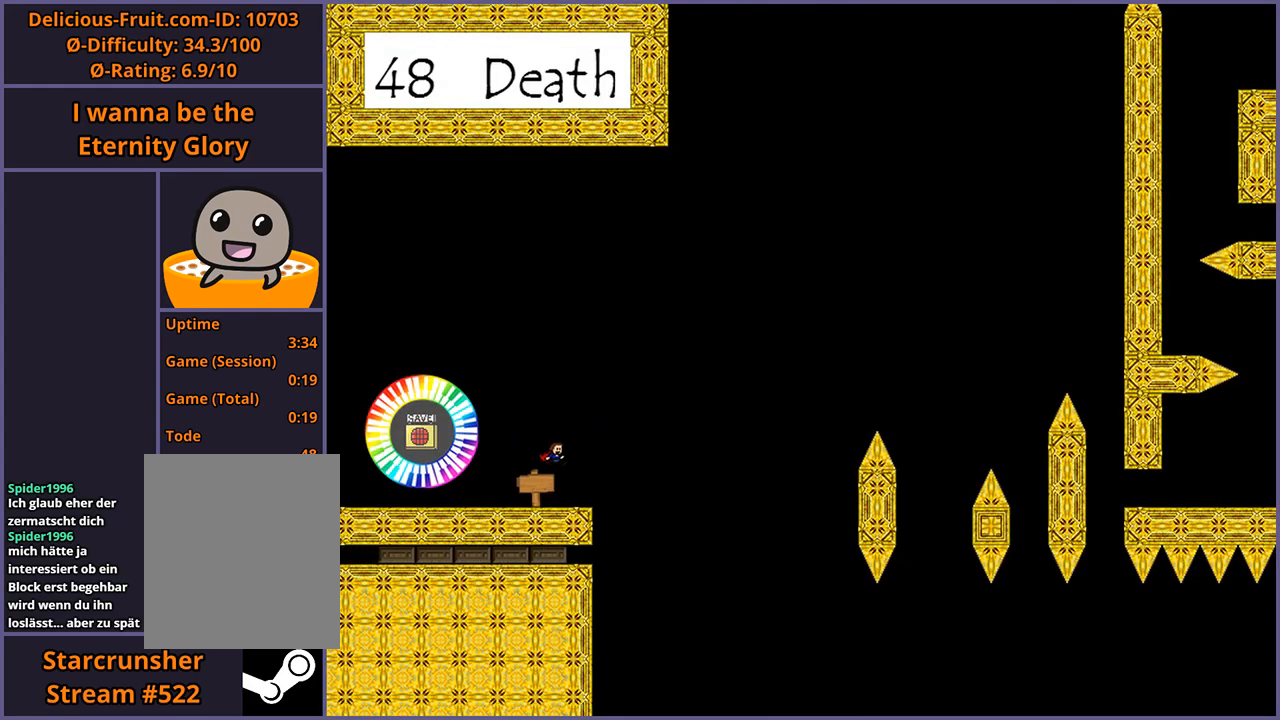
{"keys": [], "events": [[60, "right", "up"], [200, "left", "down"], [280, "left", "up"]]}
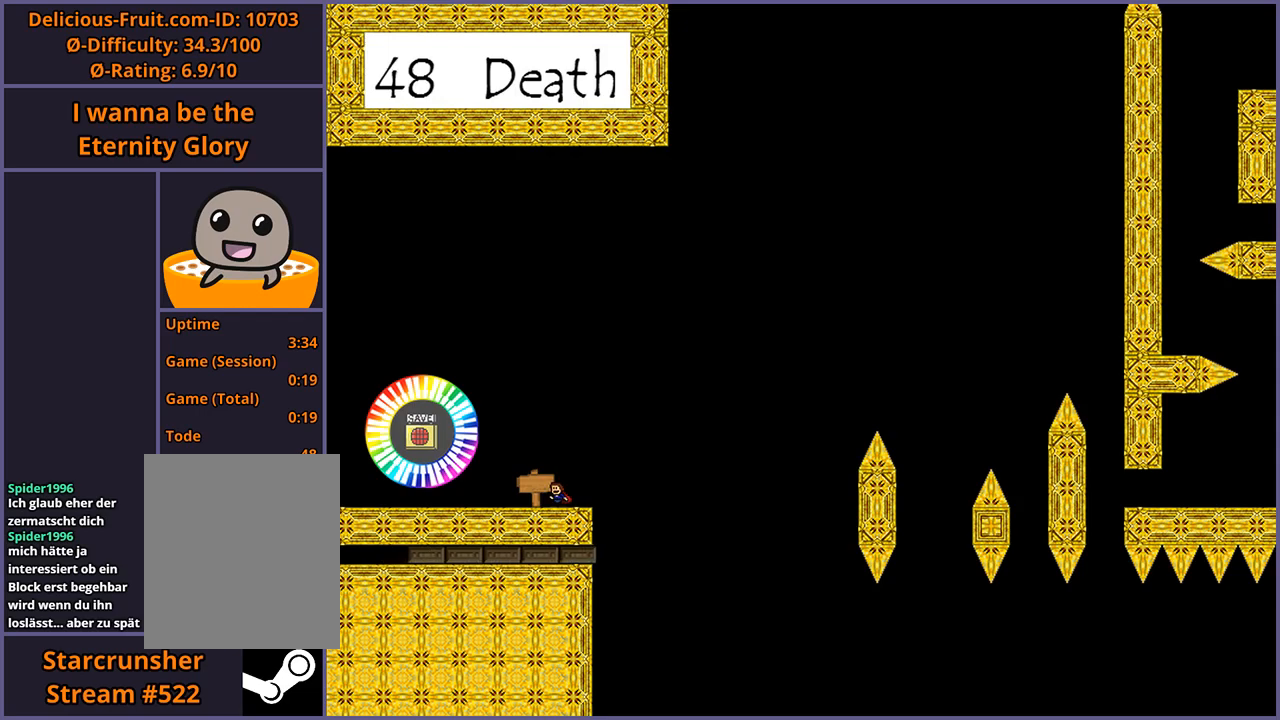
{"keys": ["z"], "events": [[20, "right", "down"], [40, "shift_l", "down"], [60, "right", "up"], [60, "shift_l", "up"], [500, "z", "down"]]}
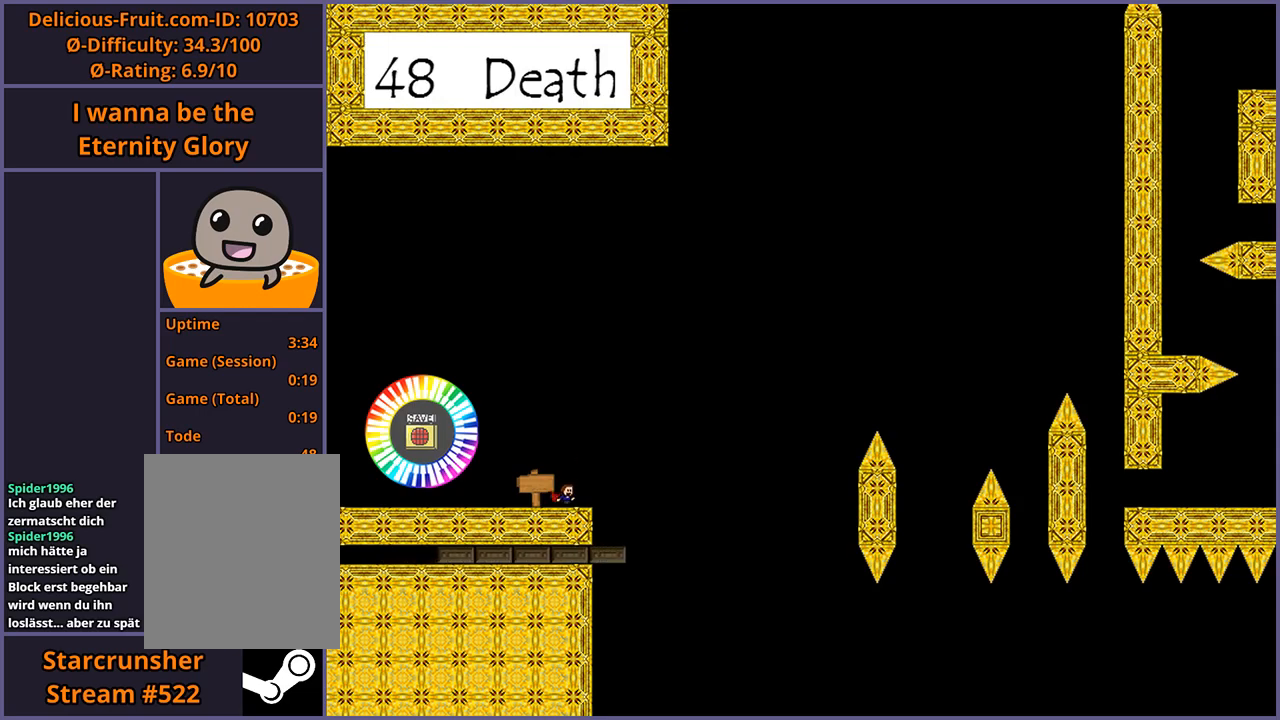
{"keys": ["right", "z"], "events": [[40, "z", "up"], [140, "z", "down"], [180, "z", "up"], [280, "z", "down"], [340, "z", "up"], [460, "right", "down"], [460, "z", "down"]]}
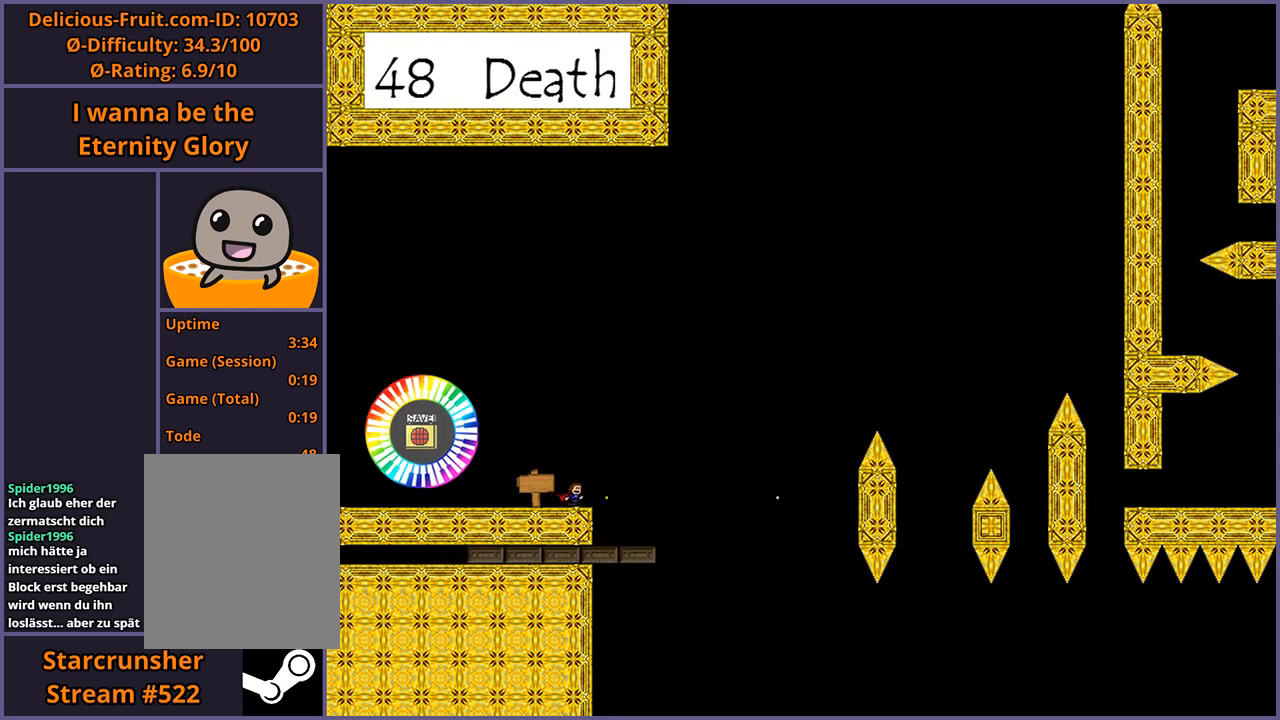
{"keys": [], "events": [[40, "z", "up"], [320, "z", "down"], [380, "z", "up"], [480, "right", "up"]]}
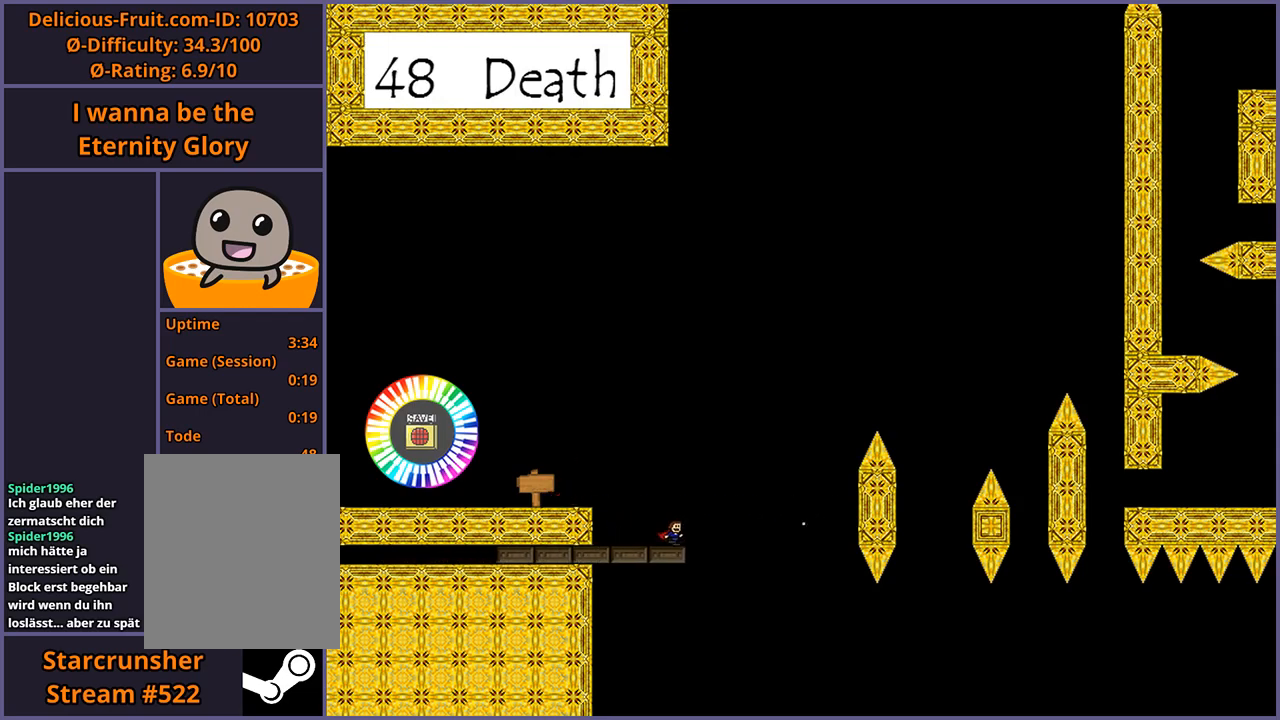
{"keys": [], "events": [[180, "z", "down"], [220, "z", "up"], [320, "z", "down"], [400, "z", "up"]]}
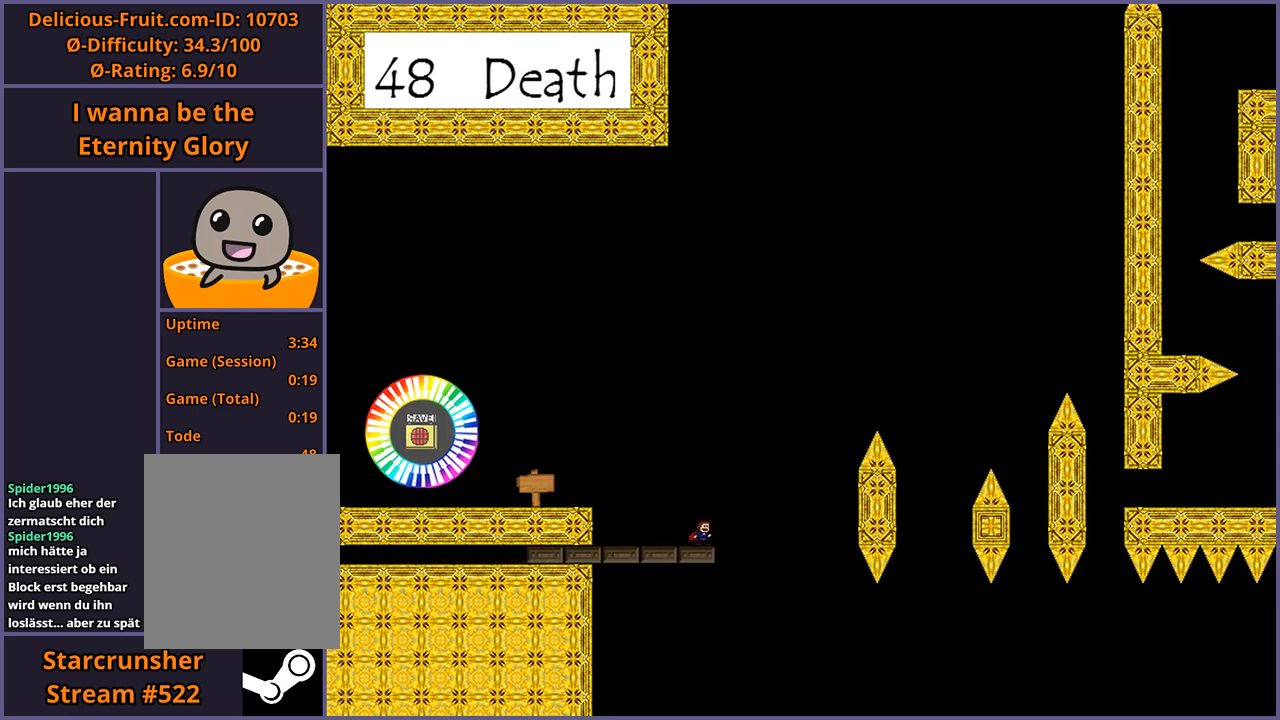
{"keys": [], "events": [[160, "z", "down"], [200, "z", "up"], [360, "z", "down"], [400, "z", "up"]]}
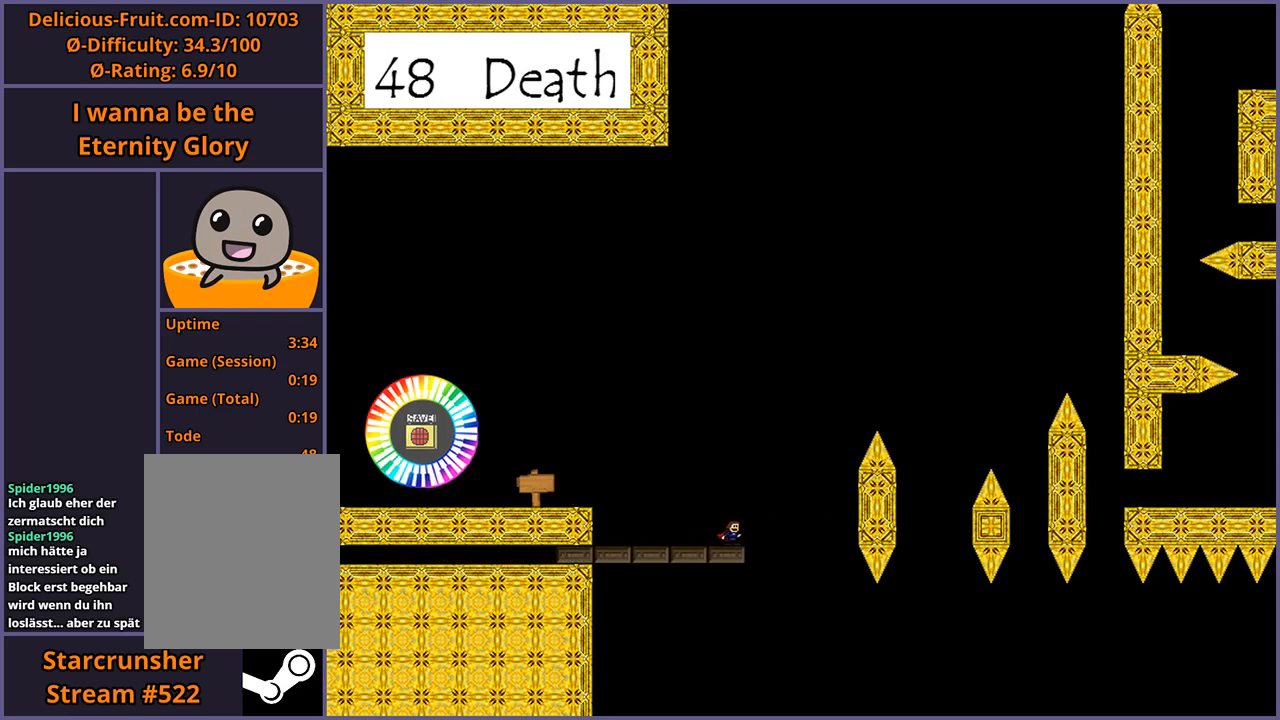
{"keys": ["z"], "events": [[20, "z", "down"], [60, "z", "up"], [160, "z", "down"], [220, "z", "up"], [320, "left", "down"], [360, "z", "down"], [380, "left", "up"], [400, "z", "up"], [500, "z", "down"]]}
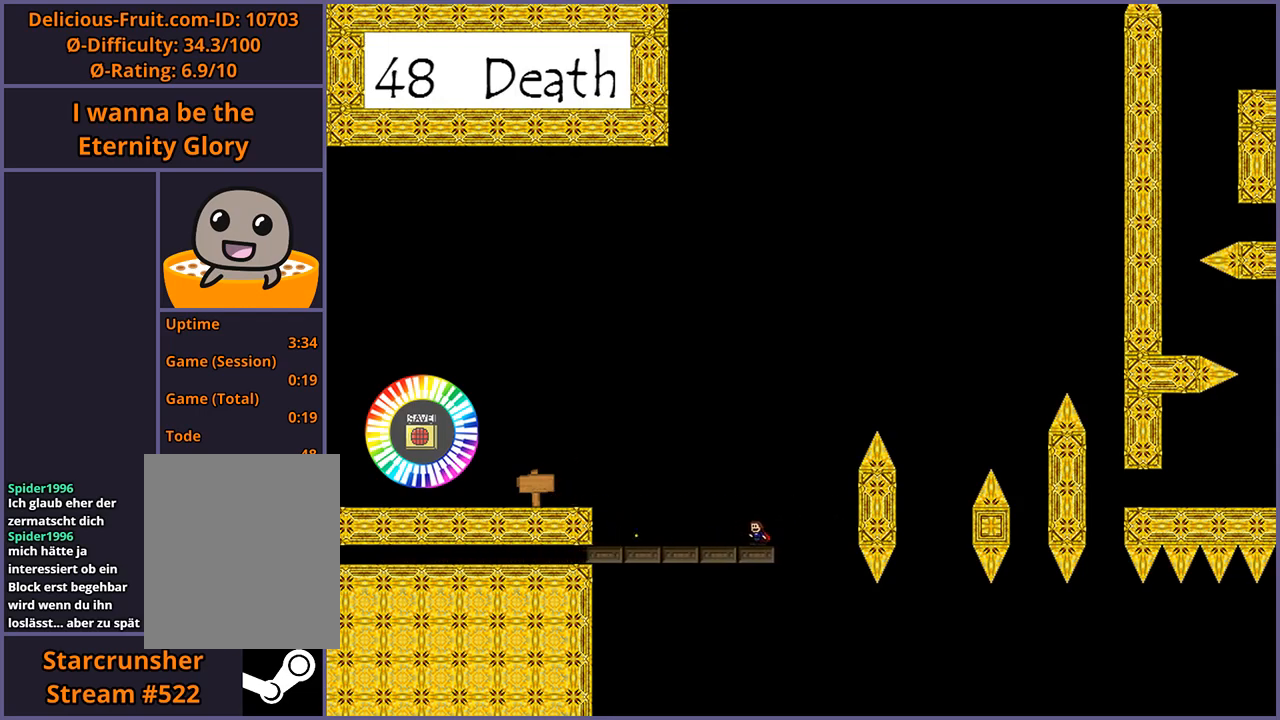
{"keys": ["z"], "events": [[60, "z", "up"], [160, "z", "down"], [220, "z", "up"], [320, "z", "down"], [380, "z", "up"], [480, "z", "down"]]}
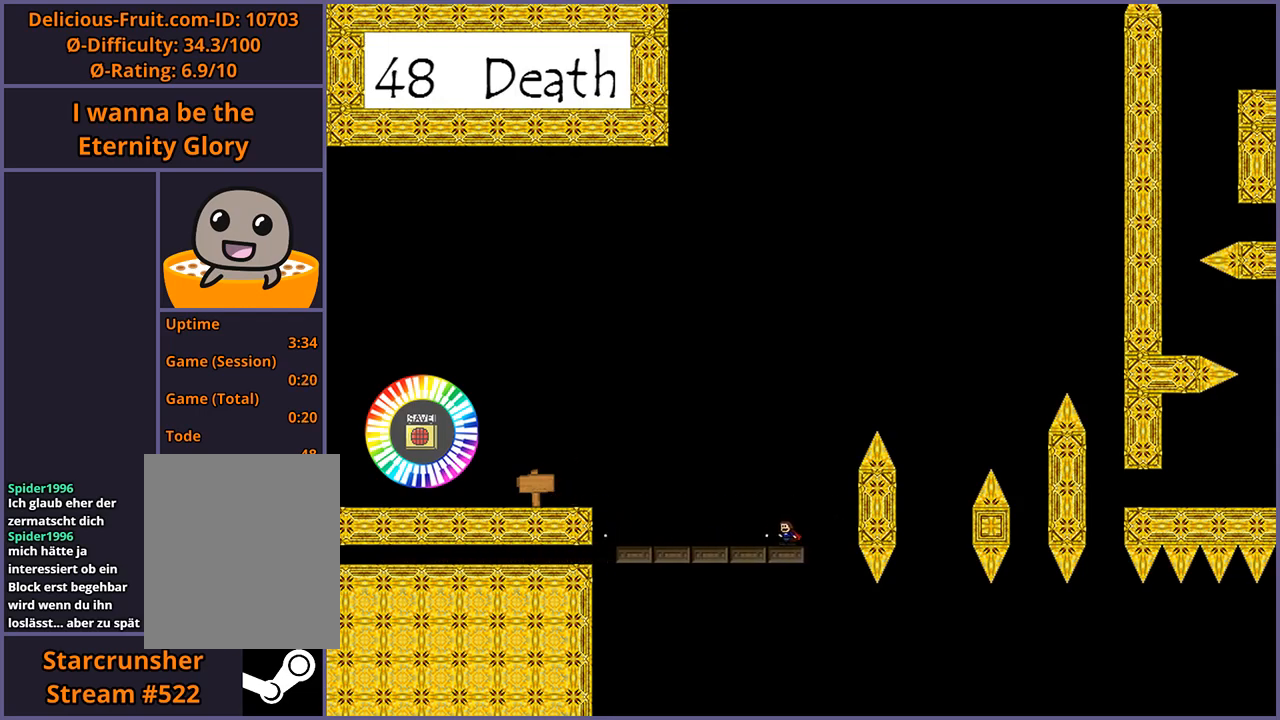
{"keys": [], "events": [[40, "z", "up"], [160, "z", "down"], [220, "z", "up"], [340, "z", "down"], [400, "z", "up"]]}
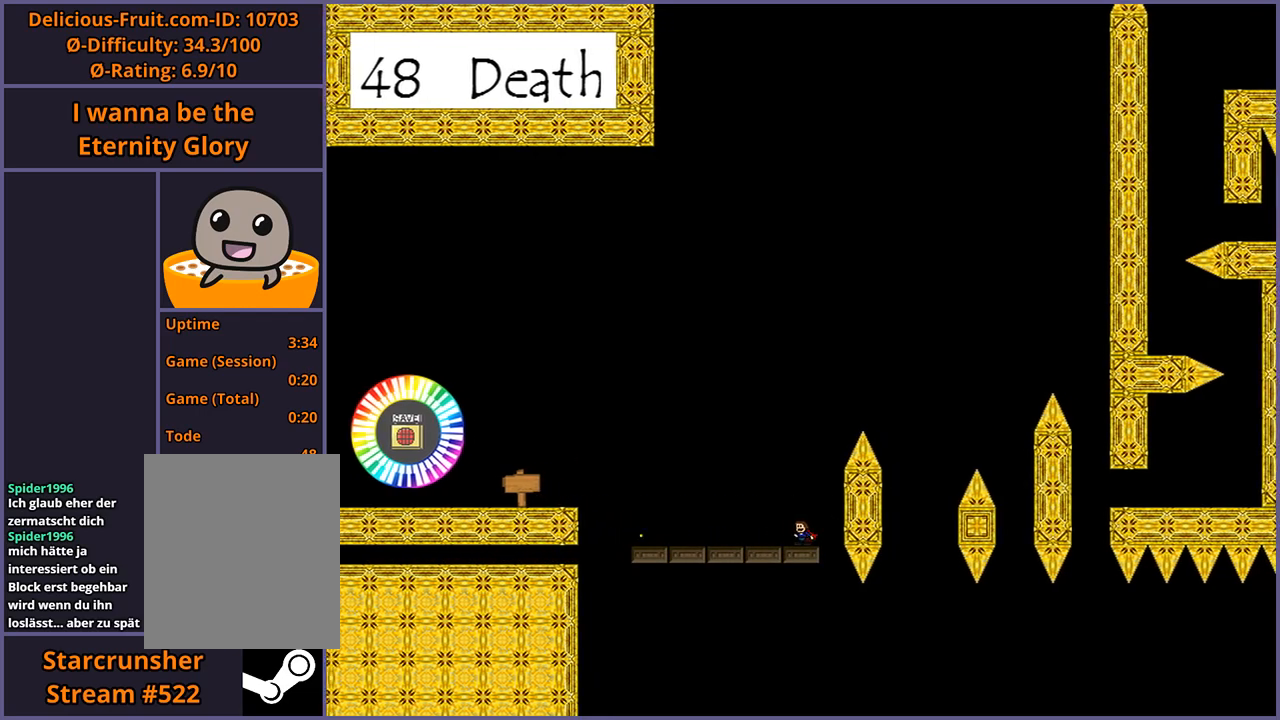
{"keys": ["shift_l"], "events": [[420, "shift_l", "down"]]}
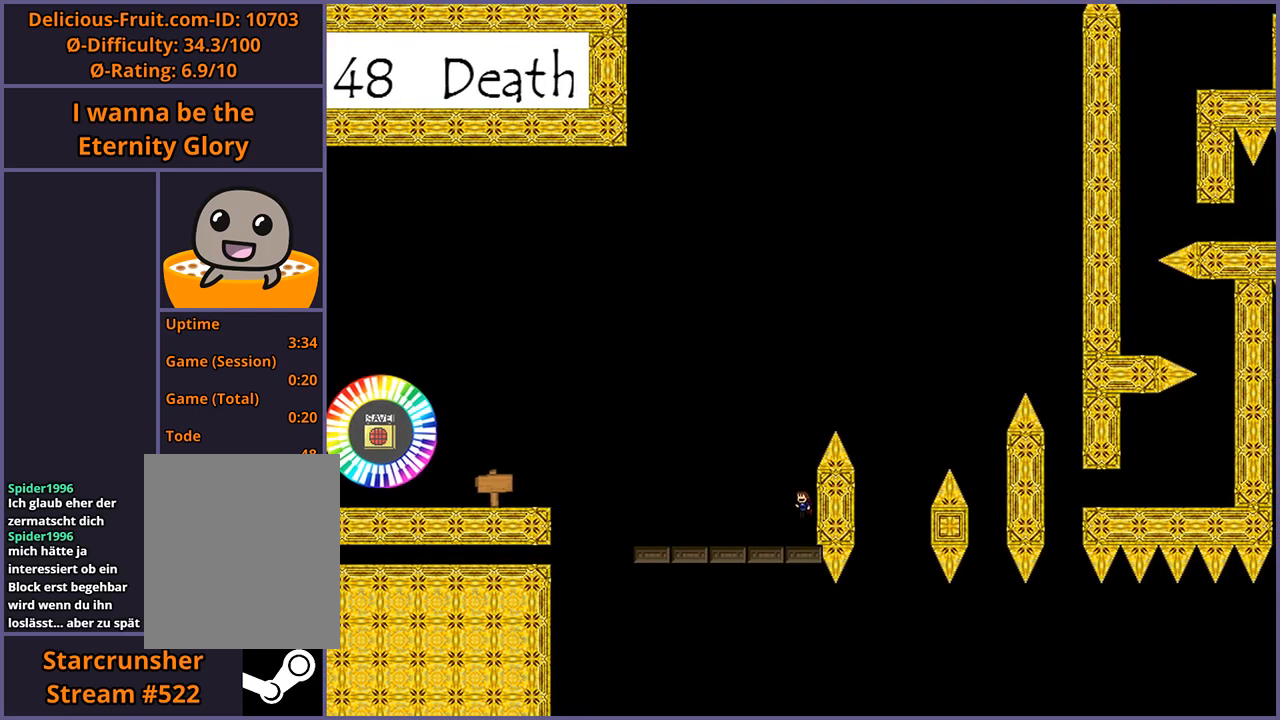
{"keys": ["right", "shift_l"], "events": [[260, "shift_l", "up"], [320, "shift_l", "down"], [420, "right", "down"]]}
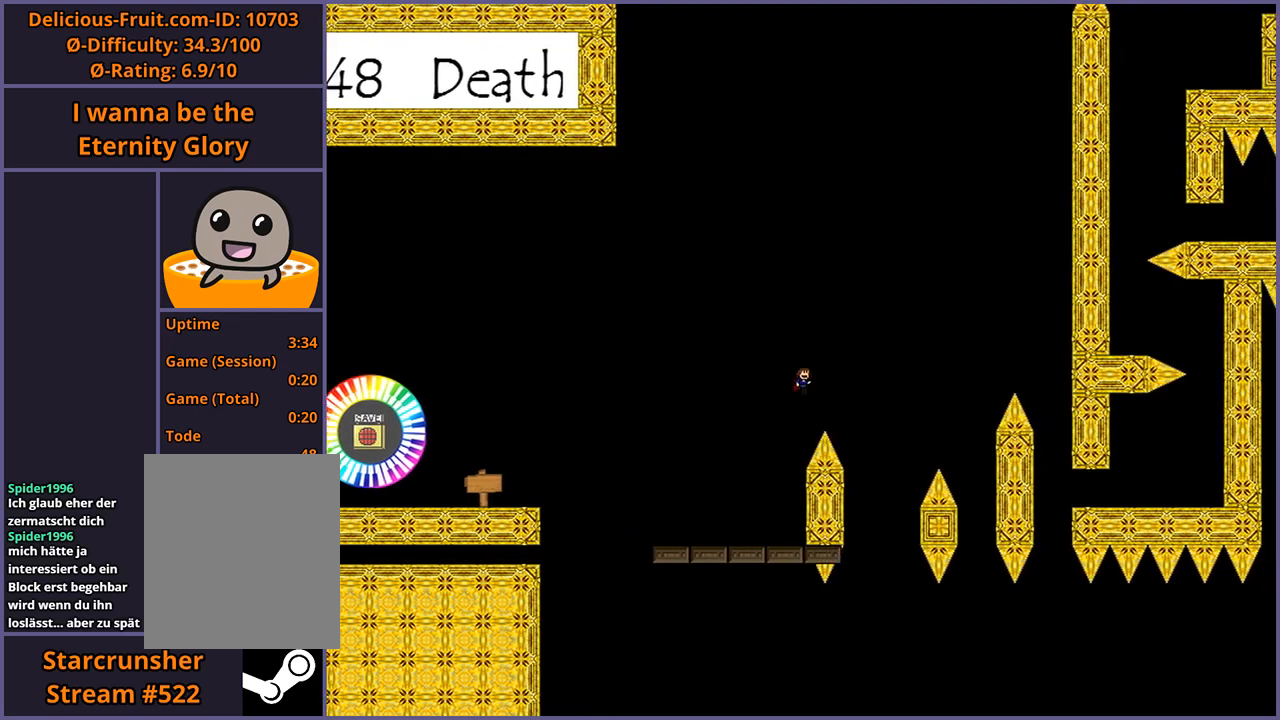
{"keys": [], "events": [[180, "shift_l", "up"], [300, "right", "up"]]}
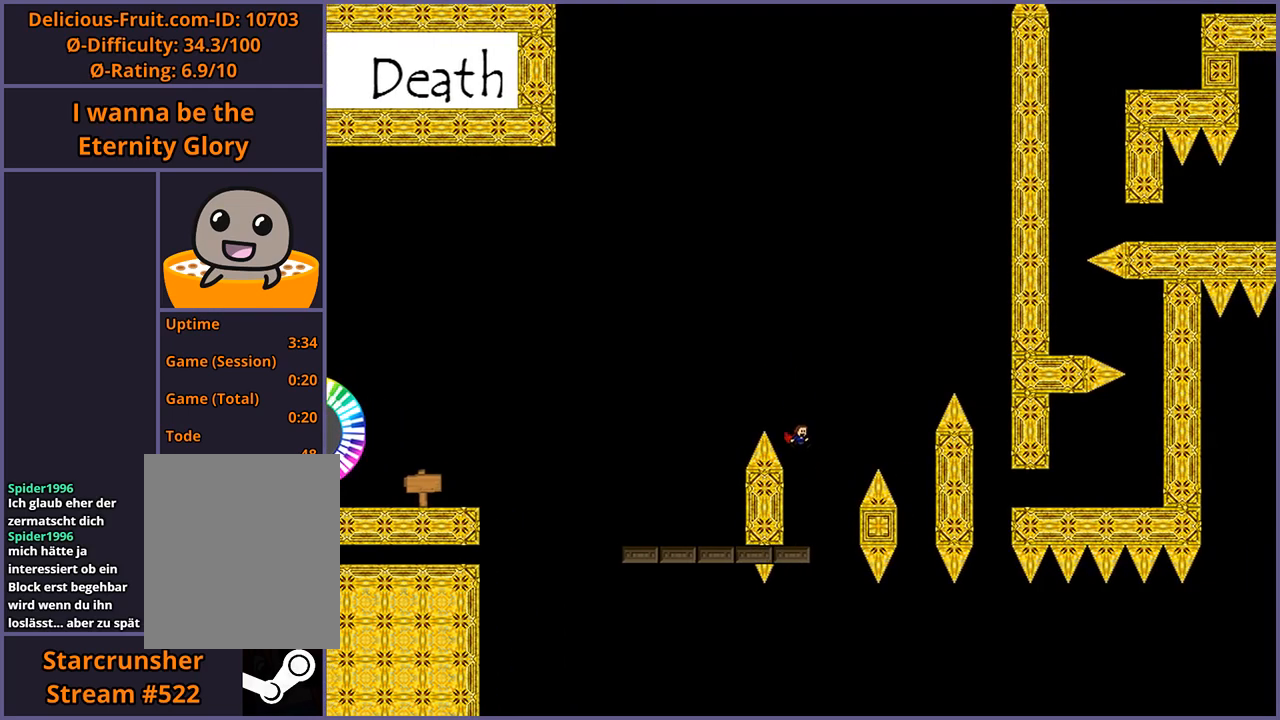
{"keys": ["z"], "events": [[180, "z", "down"], [200, "z", "up"], [320, "z", "down"], [360, "z", "up"], [480, "z", "down"]]}
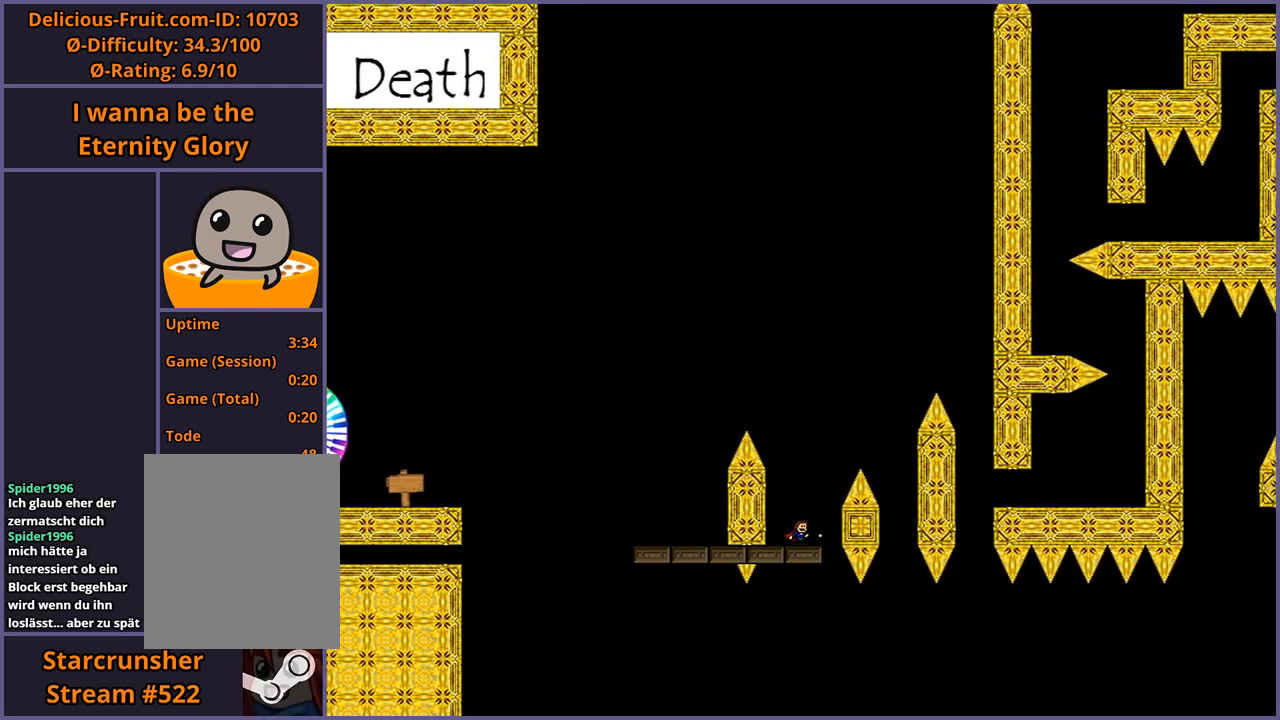
{"keys": ["shift_l"], "events": [[20, "z", "up"], [120, "z", "down"], [180, "z", "up"], [320, "shift_l", "down"]]}
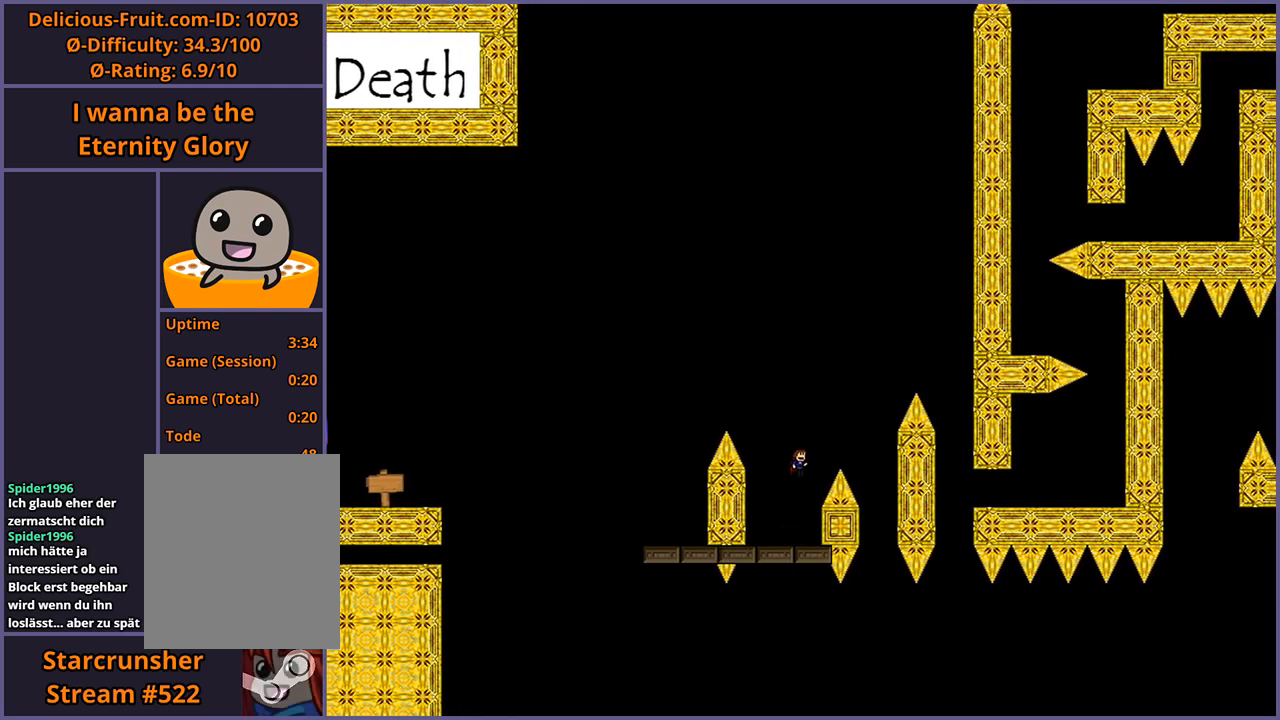
{"keys": ["right"], "events": [[200, "shift_l", "up"], [300, "shift_l", "down"], [320, "right", "down"], [480, "shift_l", "up"]]}
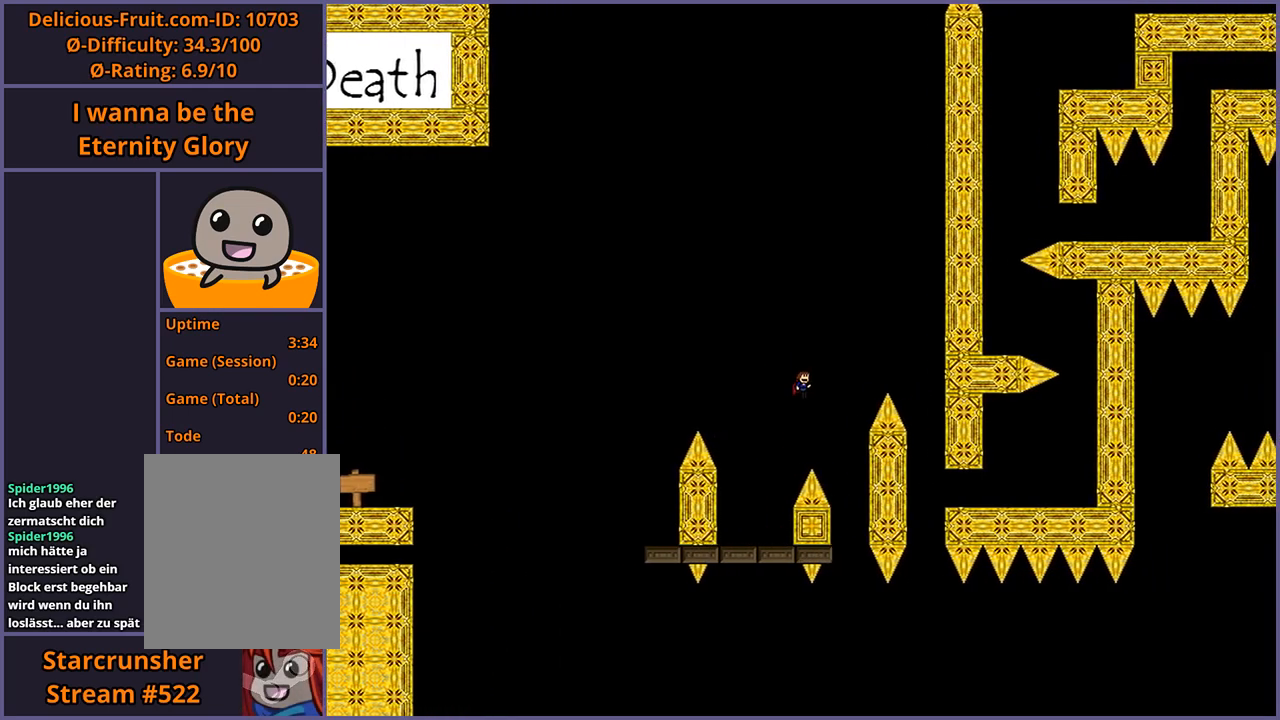
{"keys": [], "events": [[320, "right", "up"]]}
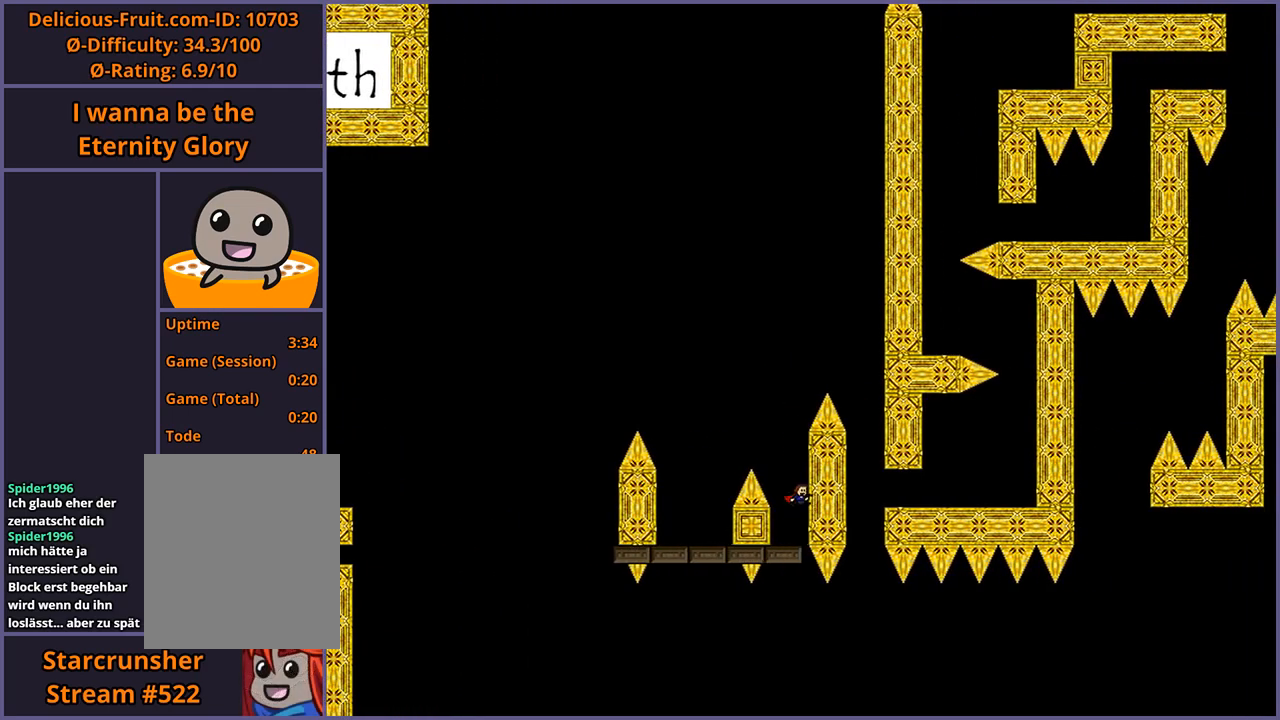
{"keys": [], "events": [[80, "shift_l", "down"], [460, "shift_l", "up"]]}
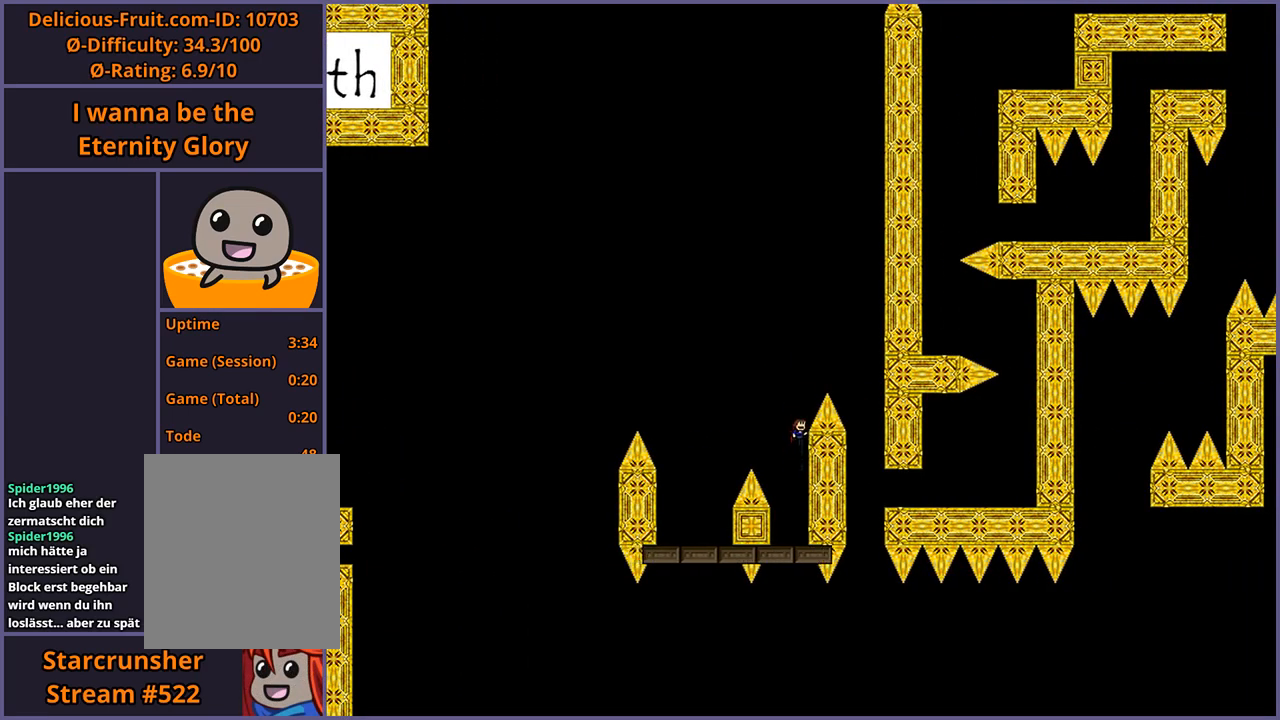
{"keys": ["right"], "events": [[20, "shift_l", "down"], [160, "right", "down"], [320, "shift_l", "up"]]}
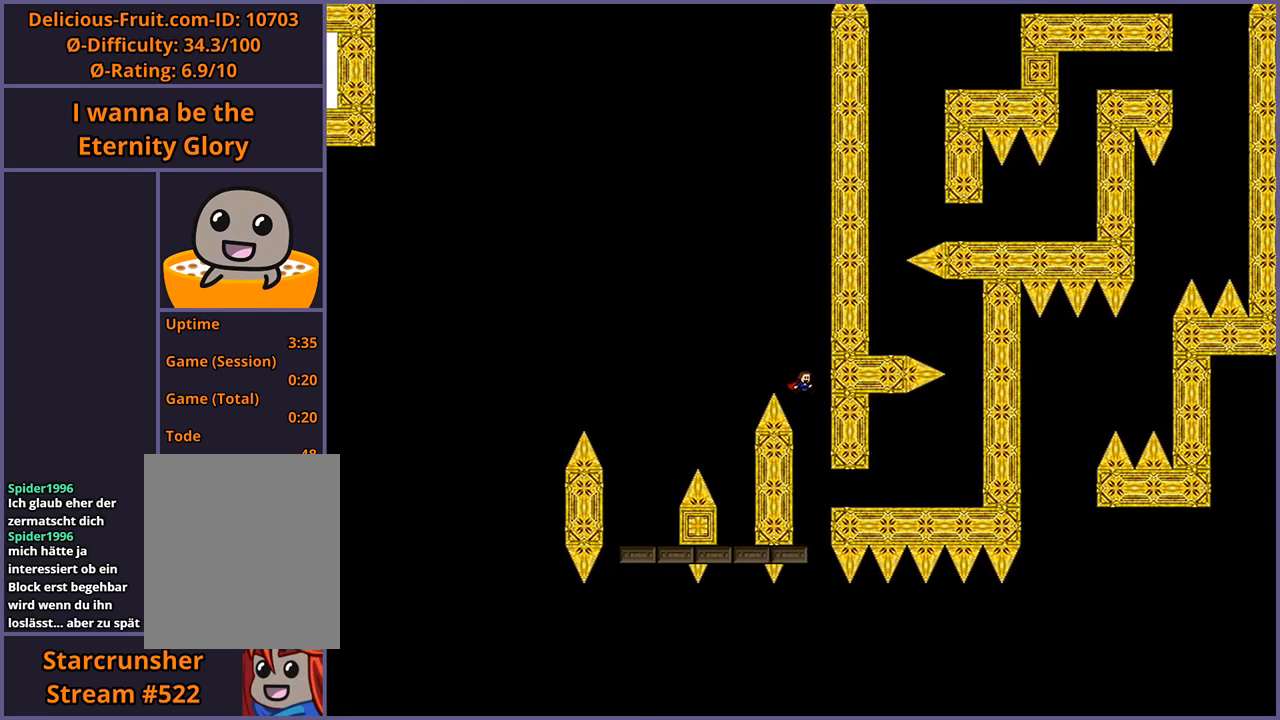
{"keys": ["right"], "events": [[60, "right", "up"], [400, "shift_l", "down"], [420, "right", "down"], [480, "shift_l", "up"]]}
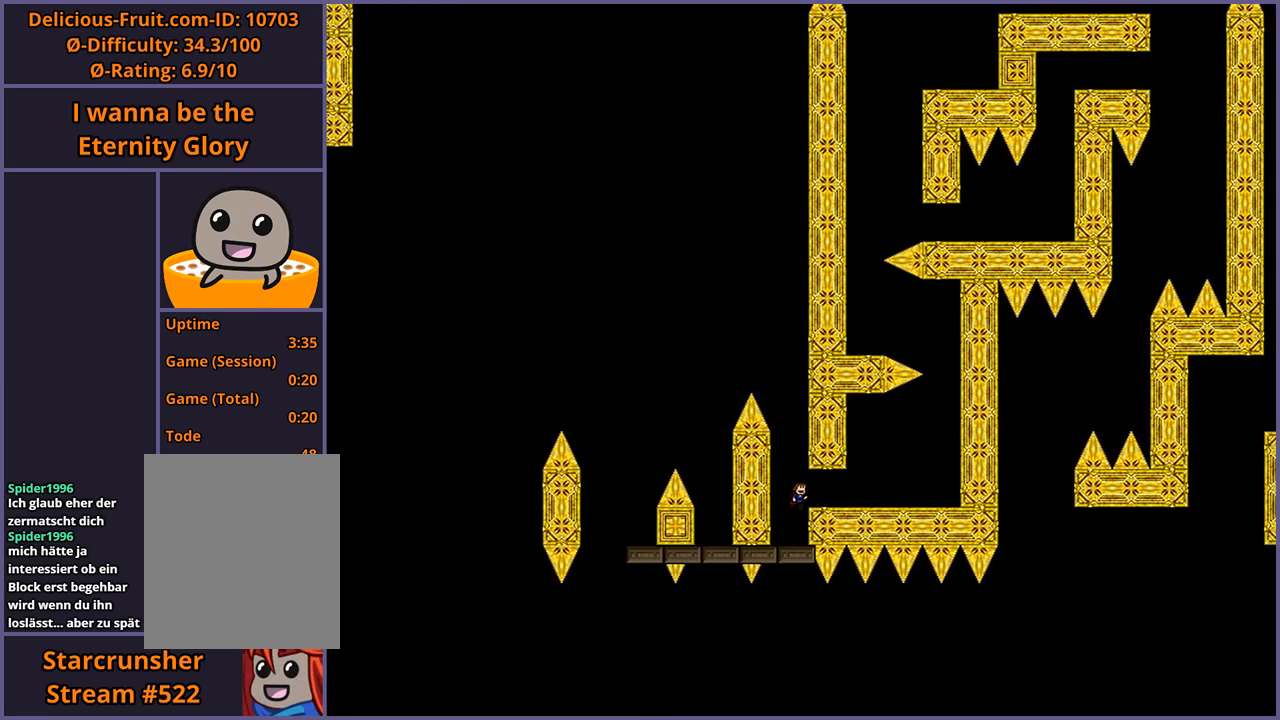
{"keys": ["right"], "events": []}
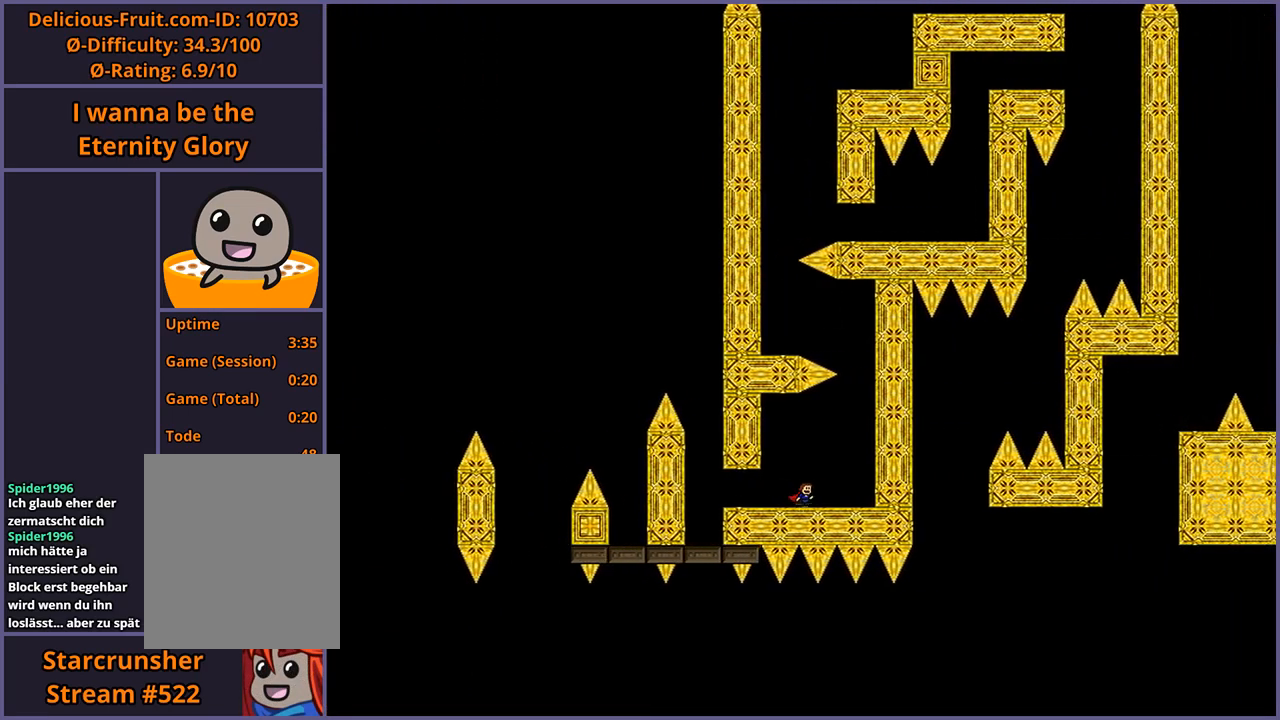
{"keys": ["shift_l"], "events": [[140, "shift_l", "down"], [240, "right", "up"], [440, "shift_l", "up"], [480, "shift_l", "down"]]}
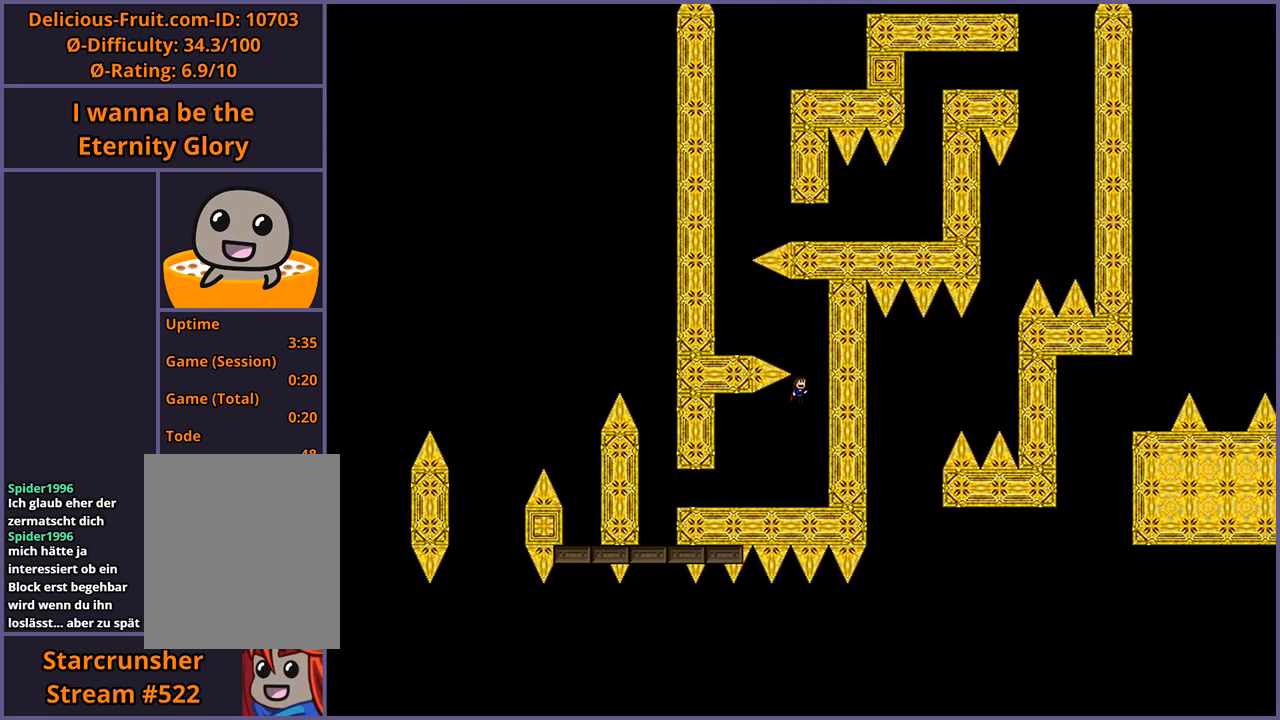
{"keys": [], "events": [[80, "left", "down"], [360, "shift_l", "up"], [500, "left", "up"]]}
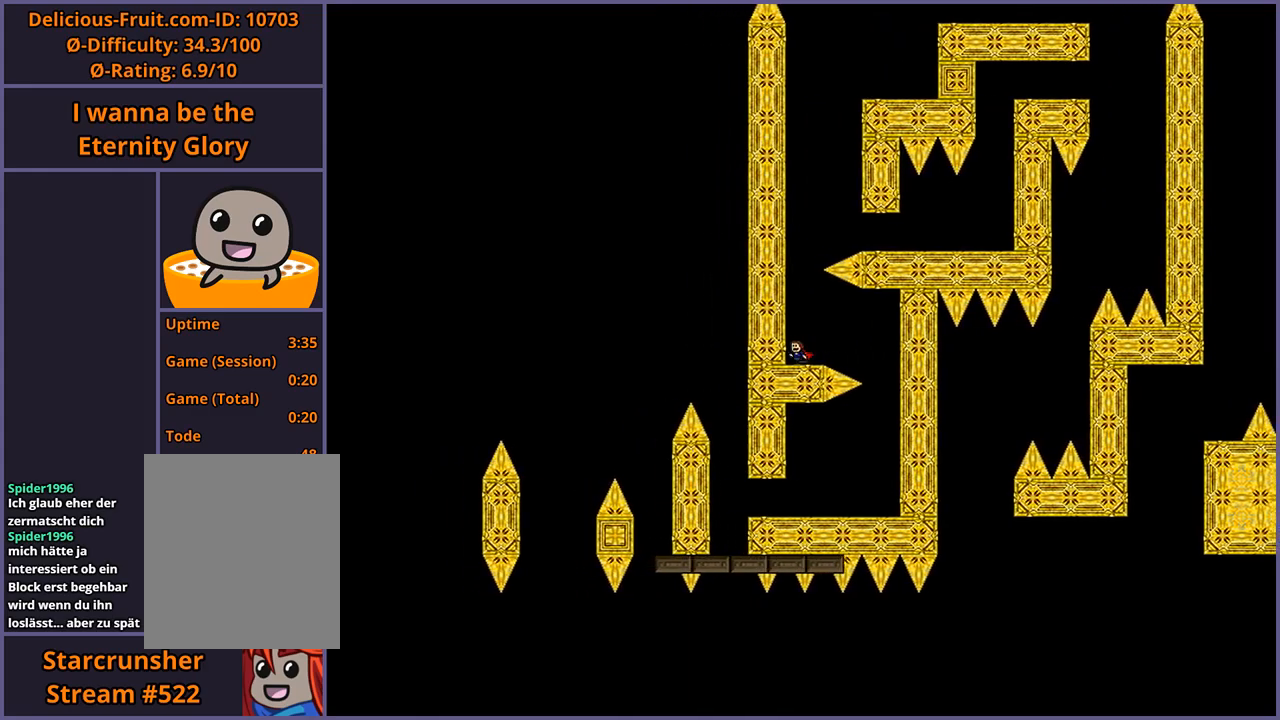
{"keys": ["right"], "events": [[20, "shift_l", "down"], [280, "shift_l", "up"], [320, "shift_l", "down"], [360, "right", "down"], [480, "shift_l", "up"]]}
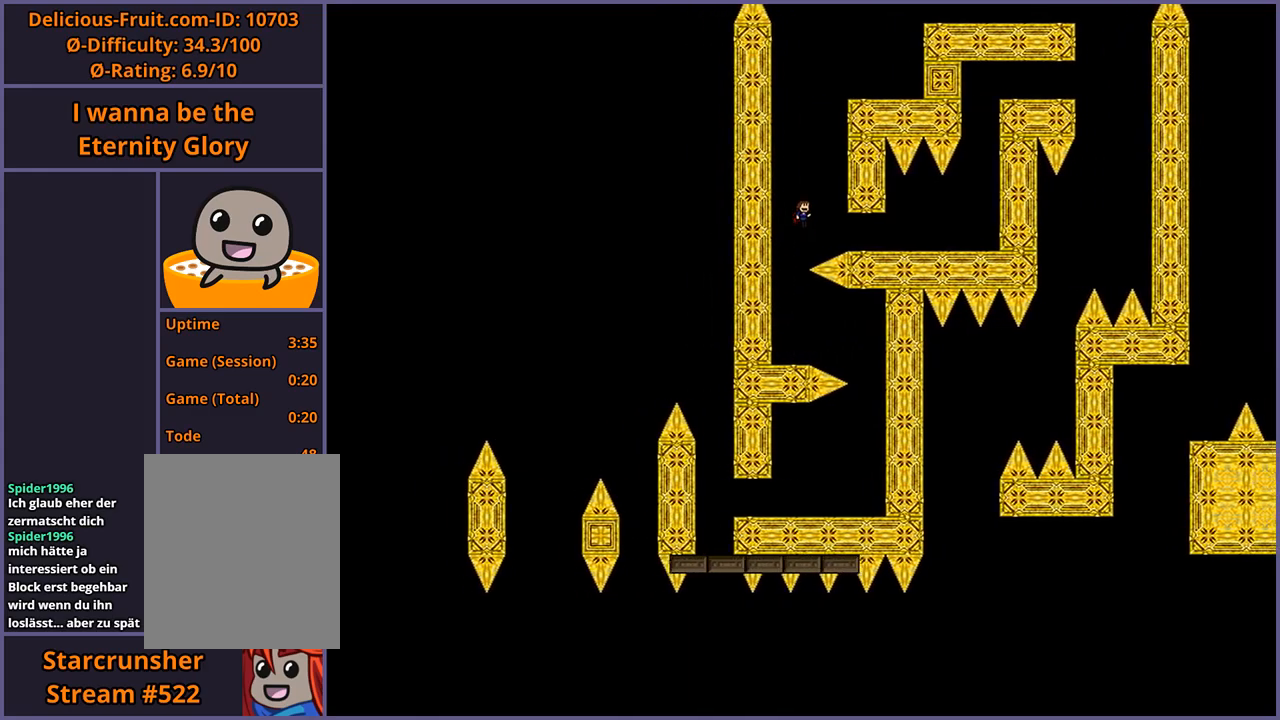
{"keys": ["left", "shift_l"], "events": [[200, "right", "up"], [440, "shift_l", "down"], [460, "left", "down"]]}
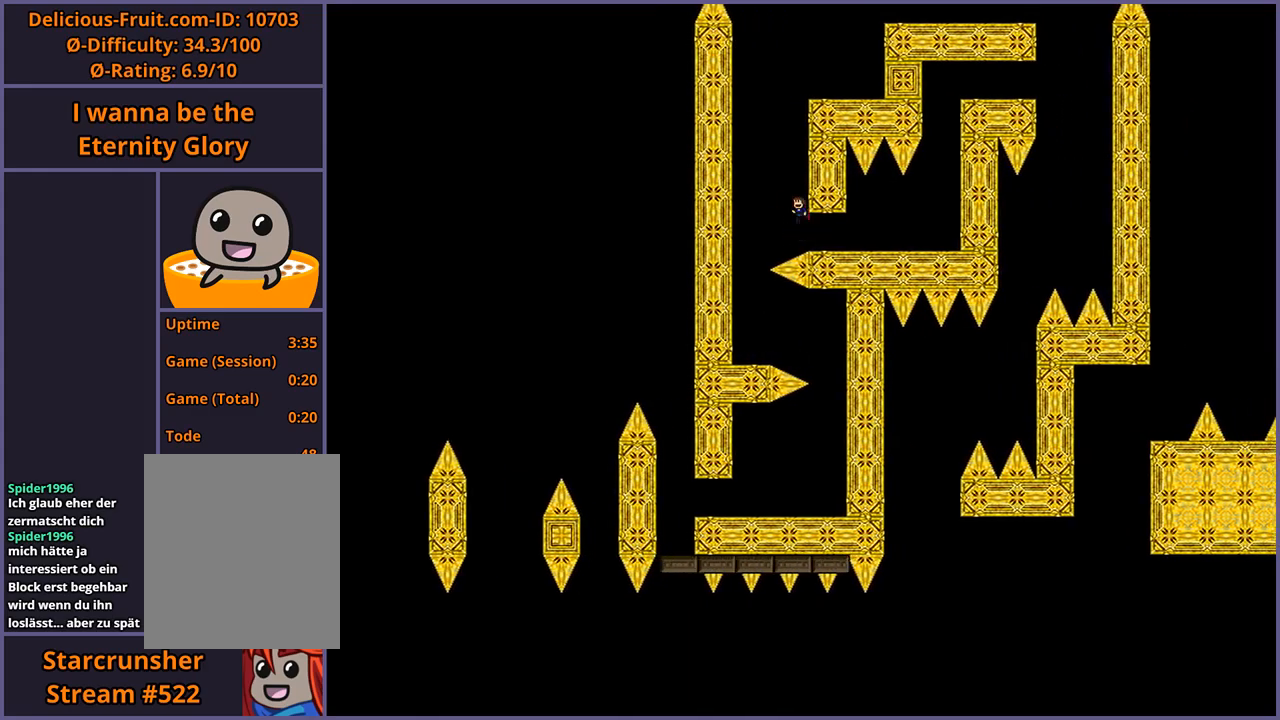
{"keys": ["right", "shift_l"], "events": [[60, "left", "up"], [300, "shift_l", "up"], [340, "shift_l", "down"], [400, "right", "down"]]}
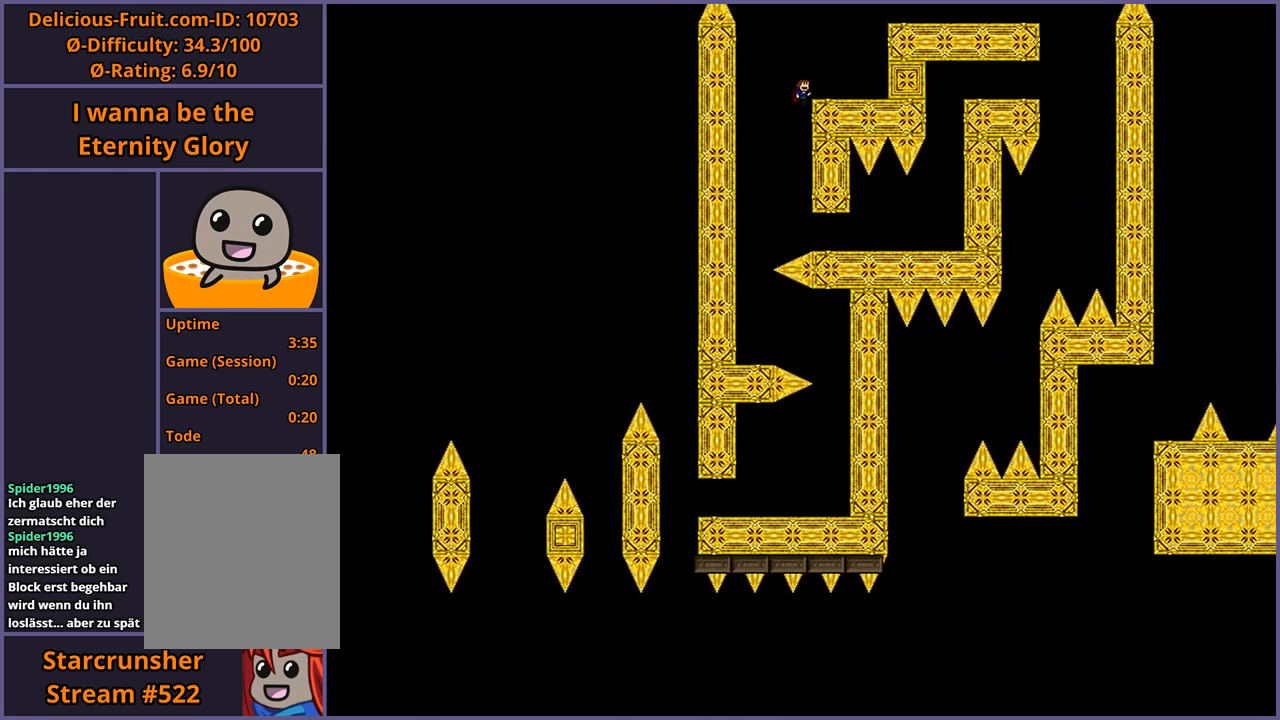
{"keys": ["right", "shift_l"], "events": [[100, "shift_l", "up"], [420, "shift_l", "down"]]}
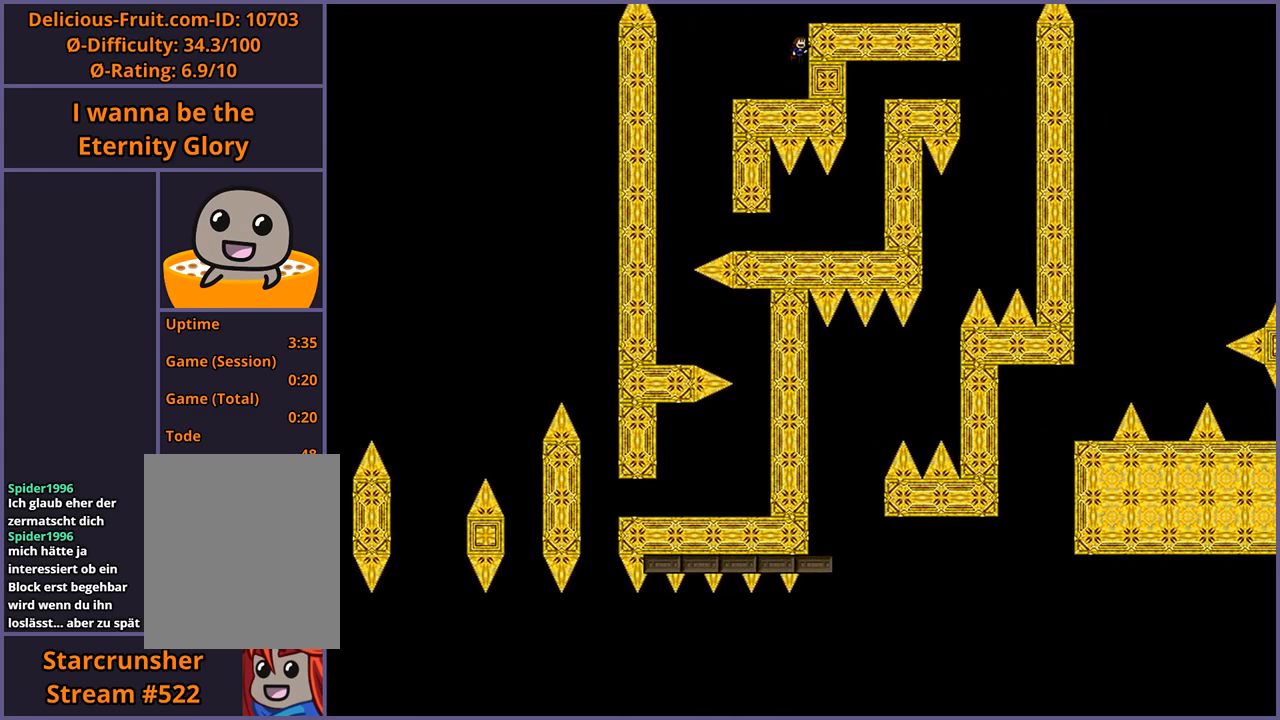
{"keys": ["right"], "events": [[120, "shift_l", "up"]]}
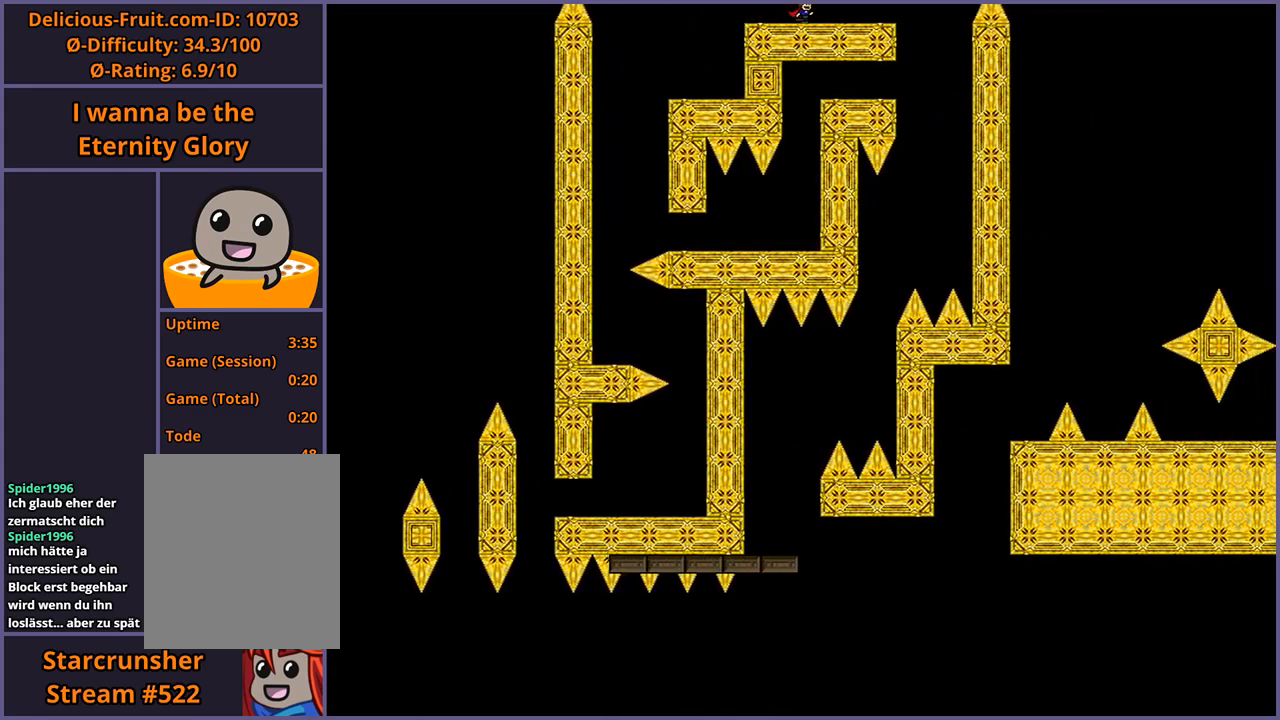
{"keys": ["right"], "events": []}